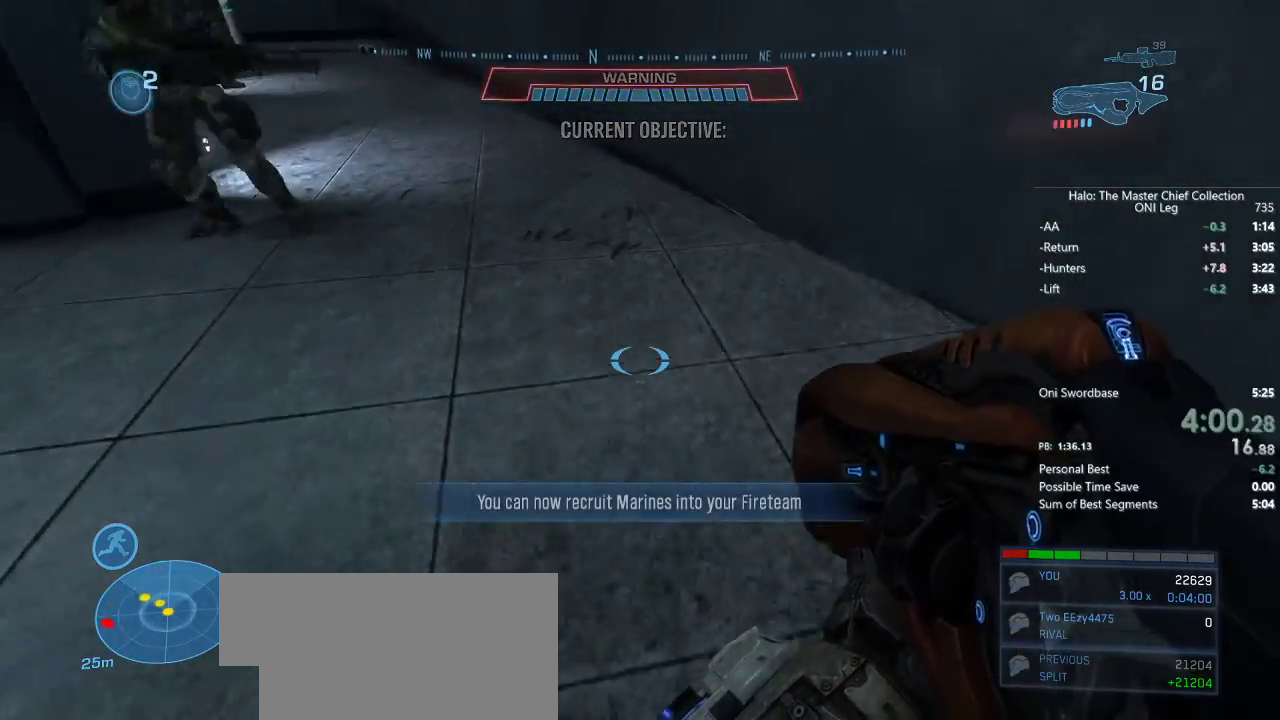
Gameplay with keyboard and mouse; each line is a JSON object with the keys and mouse buttons held at the frame after it. "events" lists presses ("down") and releases ("up") of "1", "2", "3", "4", "a", "ctrl", "d", "e", "f", "q", "r", "s", "shift", "space", "w", "mouse_left", "mouse_wheel" and "mouse_right" between this image and that frame as [ms after this image, input, new state], when the widget could be followed in between. "mouse_left", "mouse_wheel", "mouse_right" = the "left", "wheel", "right" buttons of the "mouse" list. No other keys are recorded. "wheel" means that the mouse wheel is clicked or scrolled. Not read: mouse_move.
{"keys": ["s"], "mouse": [], "events": [[233, "w", "up"], [317, "s", "down"]]}
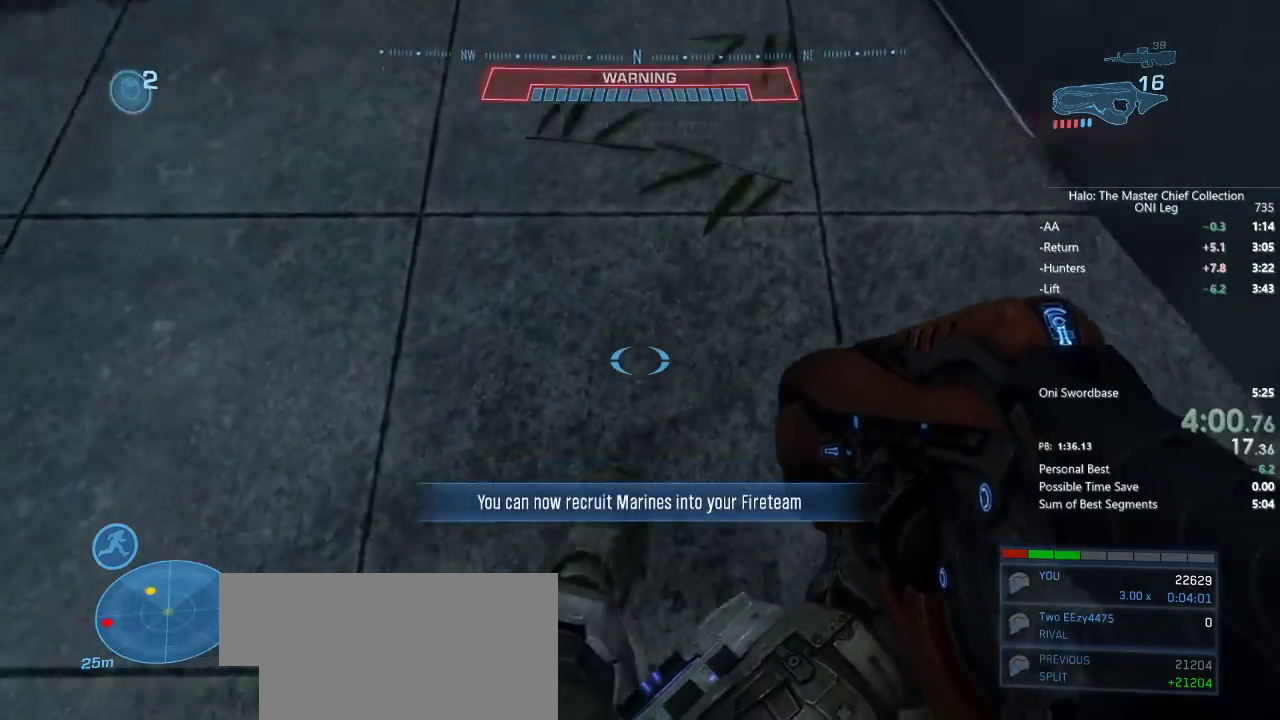
{"keys": ["s"], "mouse": ["left"], "events": [[383, "space", "down"], [433, "mouse_left", "down"], [483, "space", "up"]]}
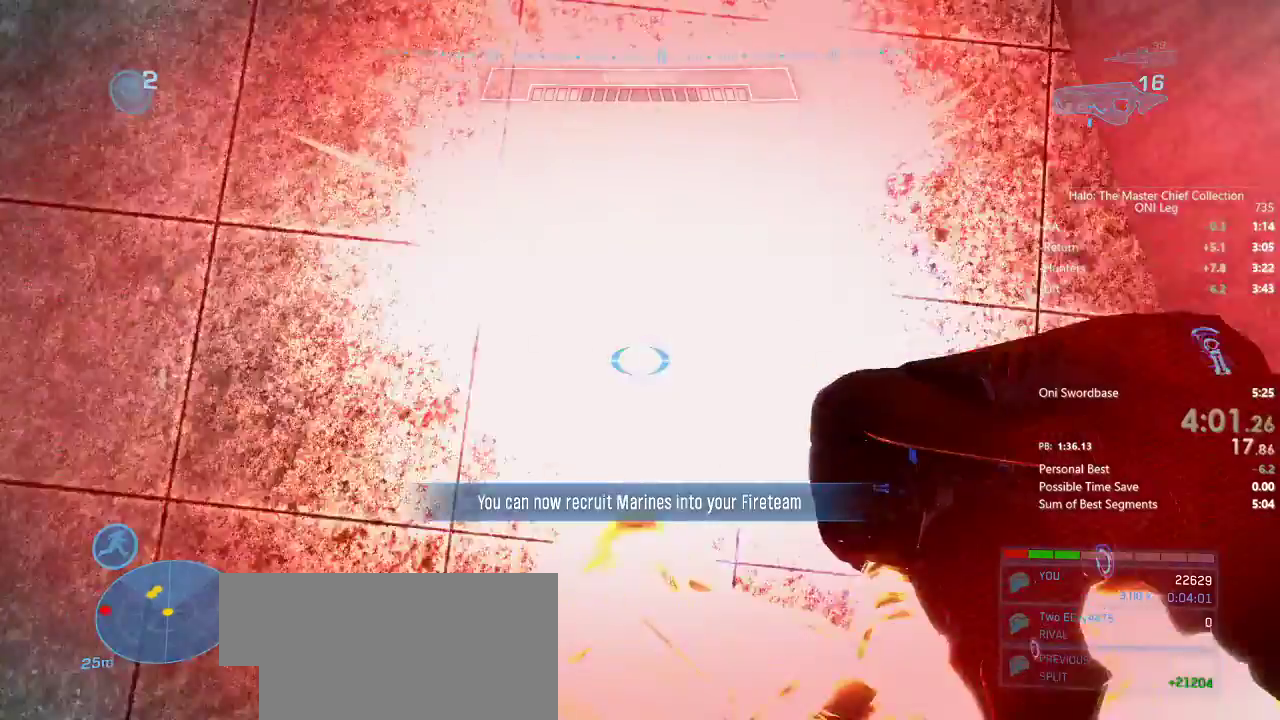
{"keys": ["ctrl", "s"], "mouse": [], "events": [[17, "mouse_left", "up"], [117, "ctrl", "down"]]}
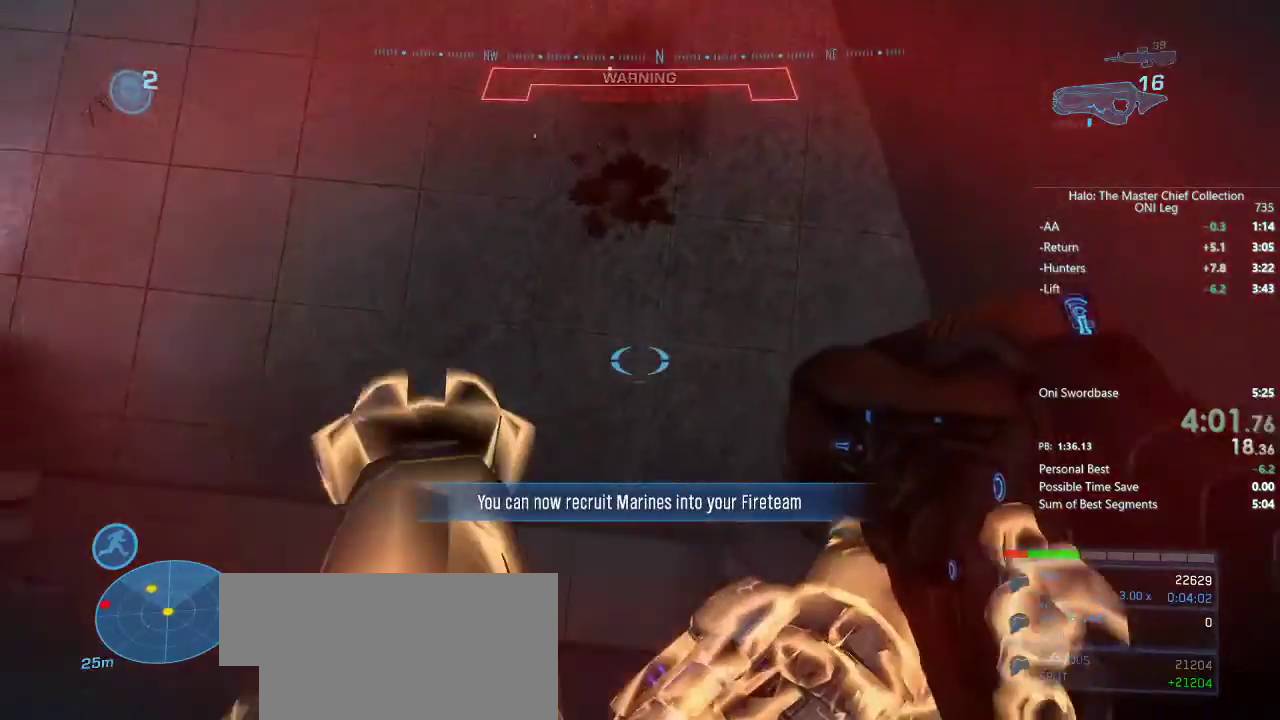
{"keys": ["ctrl", "s"], "mouse": [], "events": []}
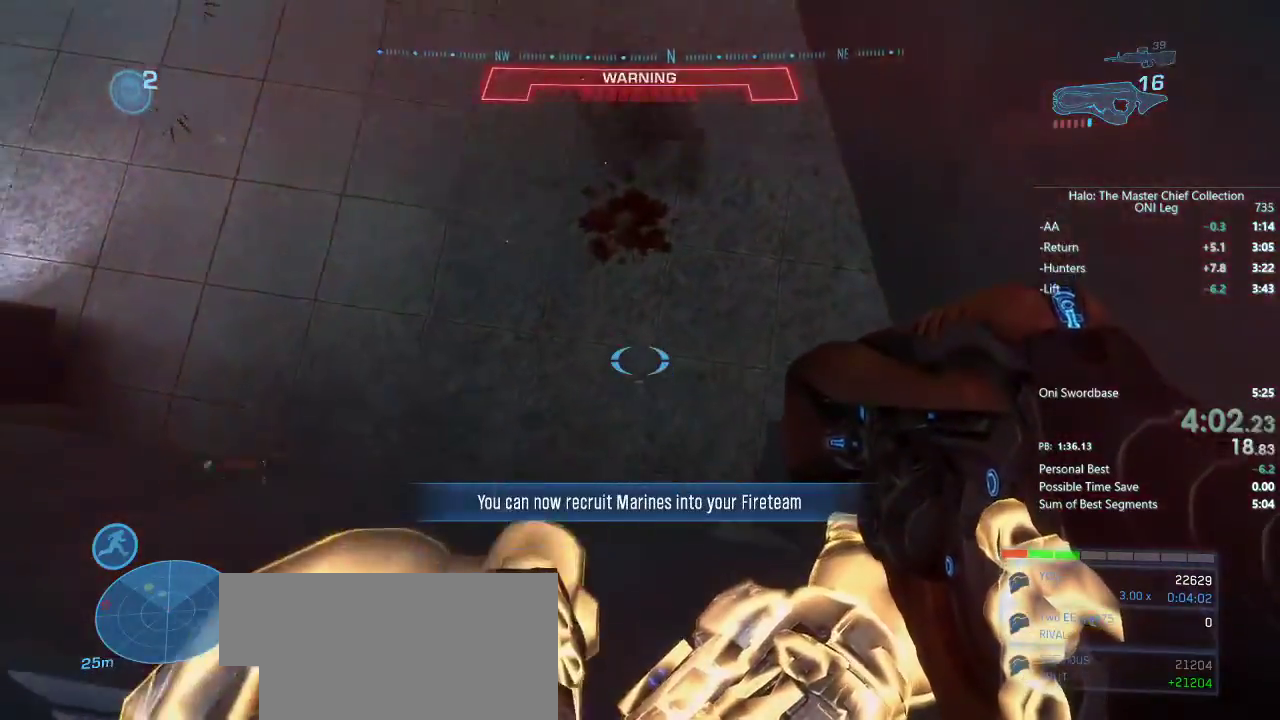
{"keys": ["ctrl", "w"], "mouse": [], "events": [[67, "ctrl", "up"], [67, "s", "up"], [167, "w", "down"], [267, "space", "down"], [317, "ctrl", "down"], [317, "space", "up"]]}
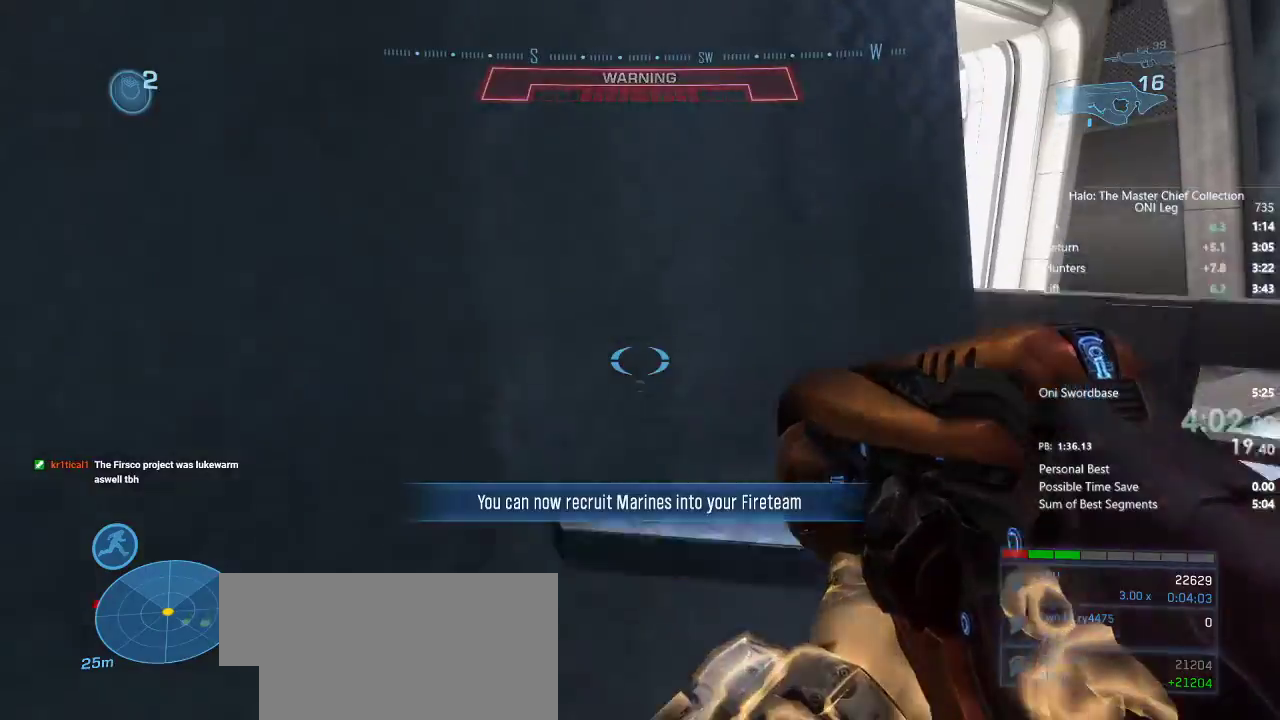
{"keys": ["w"], "mouse": []}
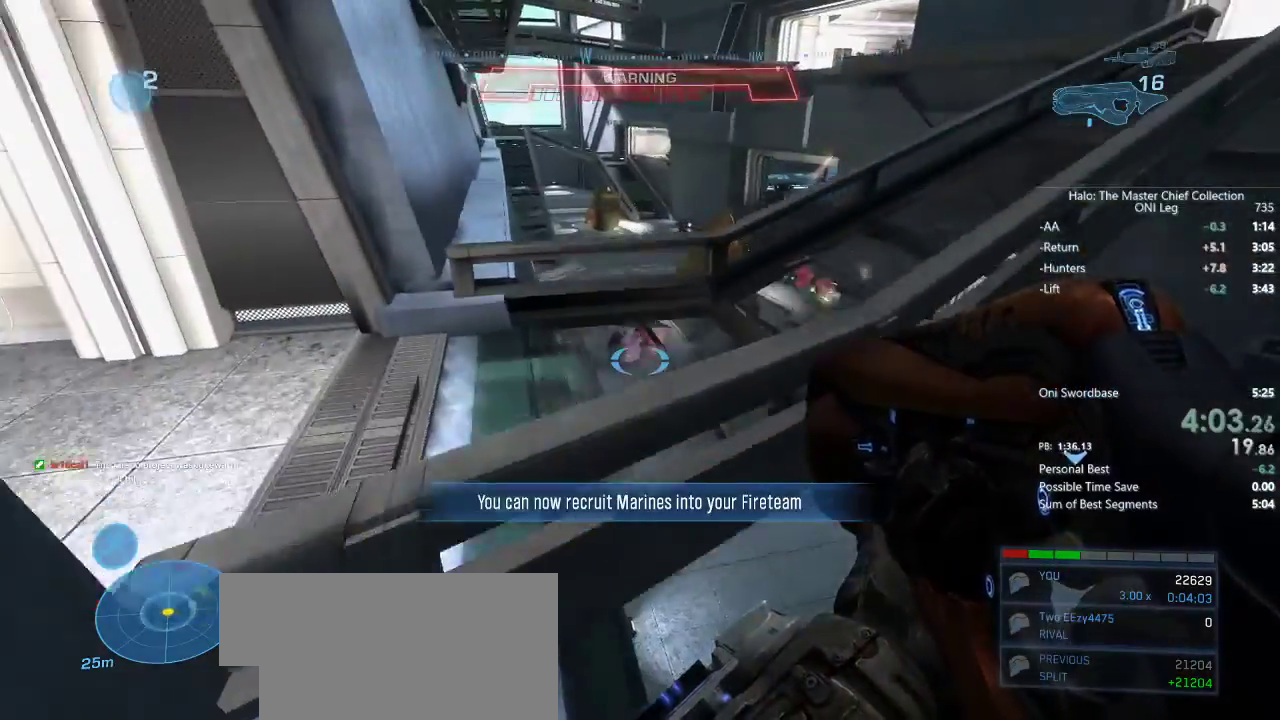
{"keys": ["shift", "w"], "mouse": [], "events": [[450, "shift", "down"]]}
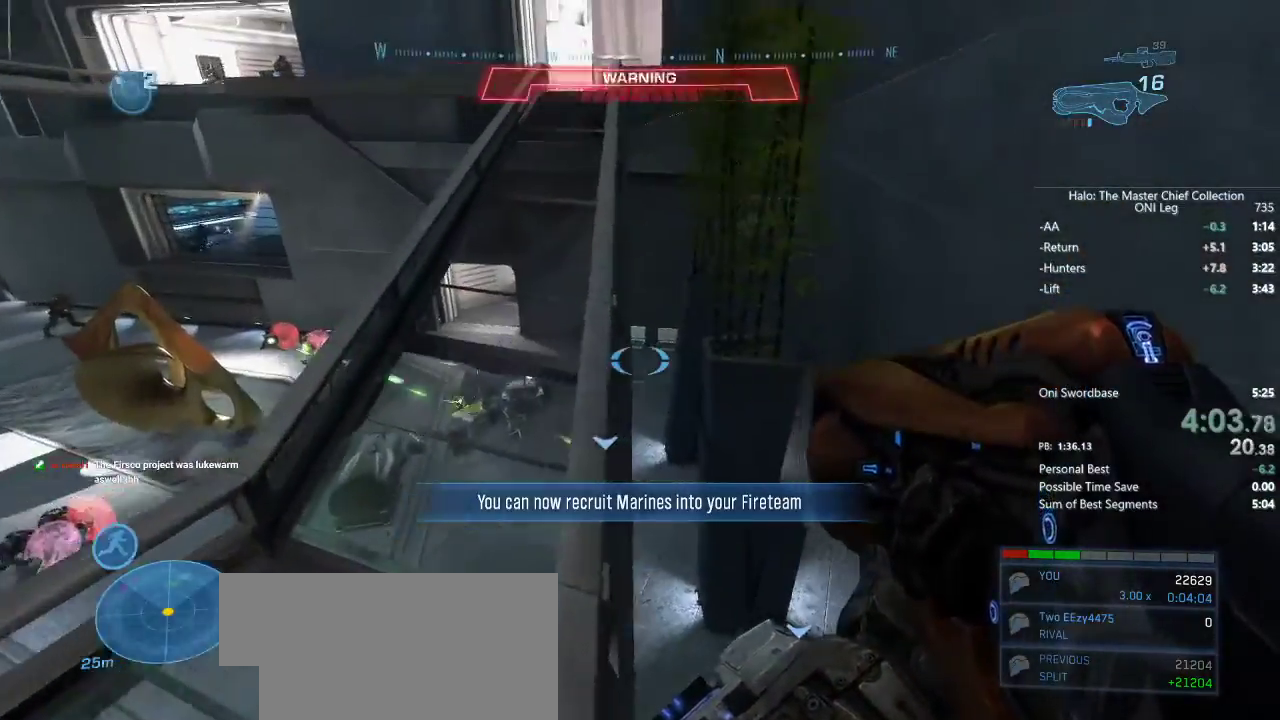
{"keys": ["w"], "mouse": [], "events": [[83, "shift", "up"]]}
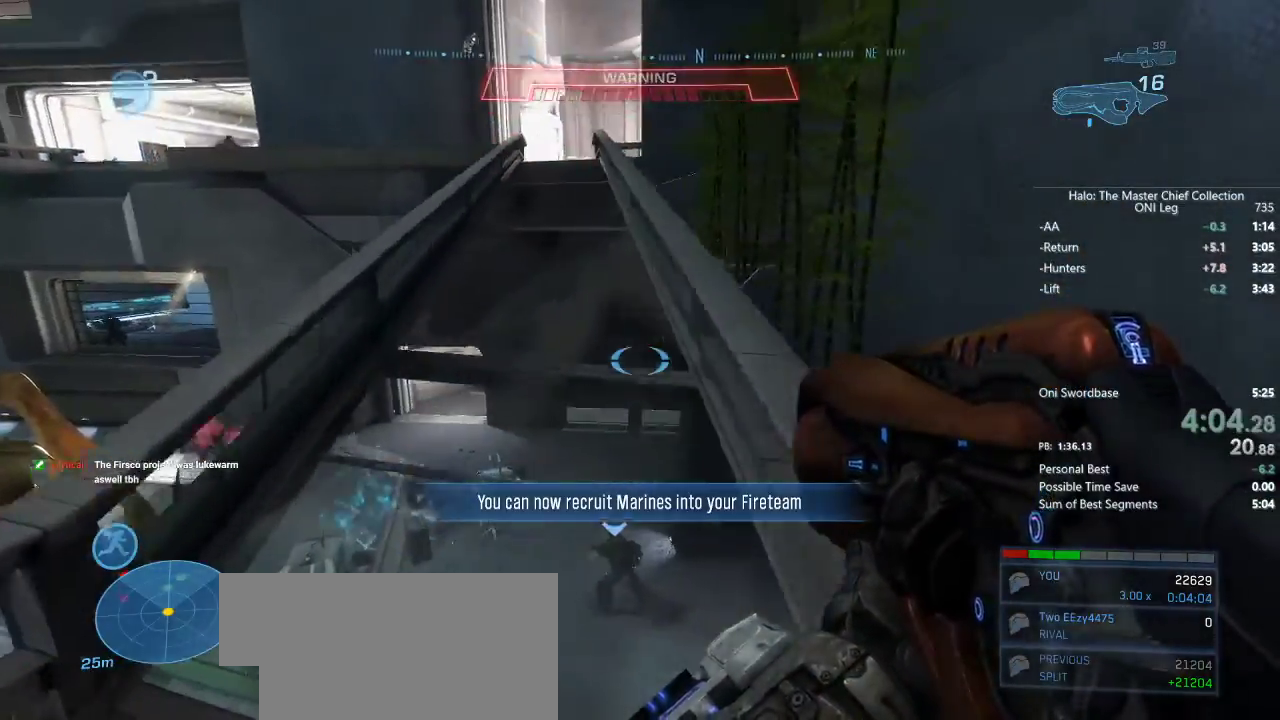
{"keys": ["w"], "mouse": [], "events": []}
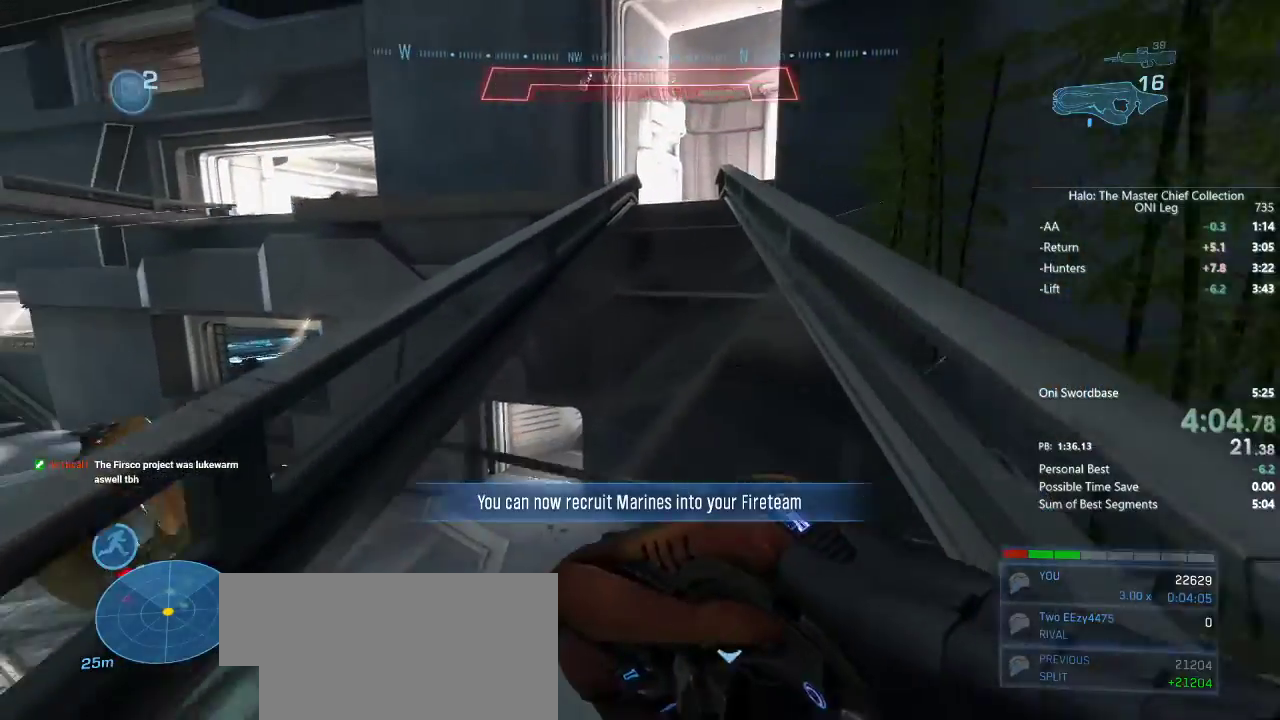
{"keys": ["space", "w"], "mouse": [], "events": [[383, "space", "down"]]}
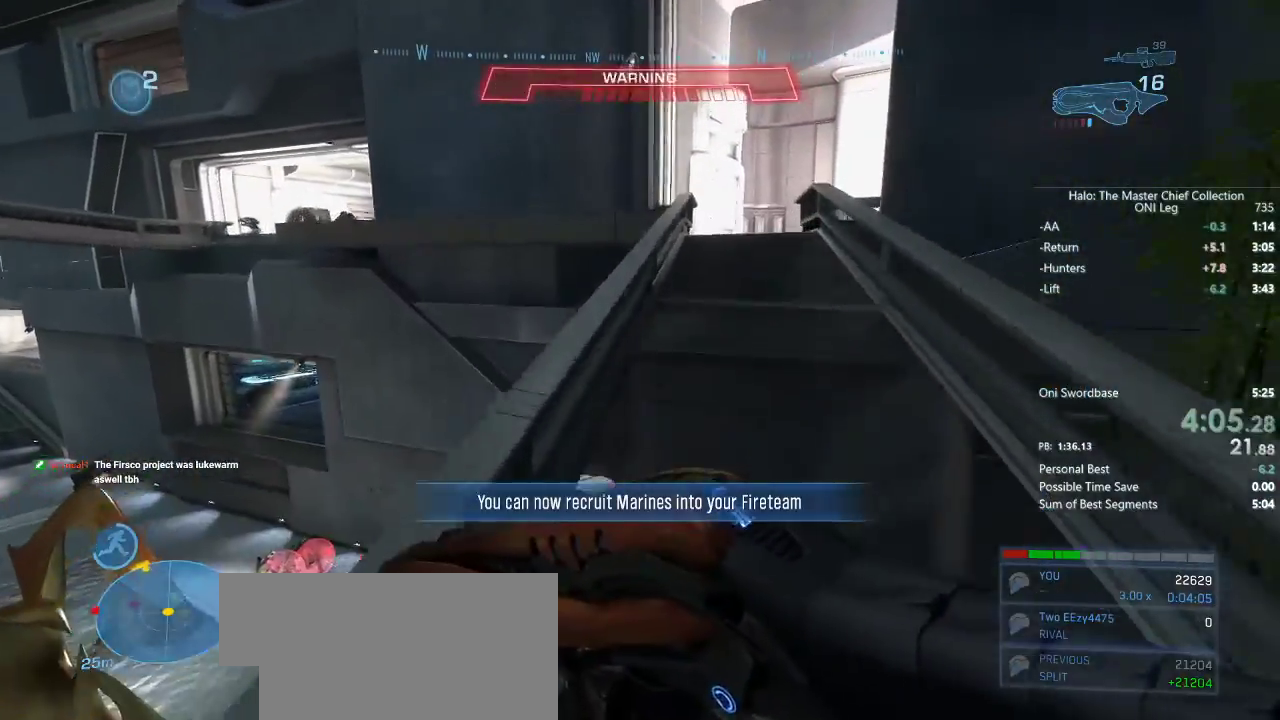
{"keys": ["w"], "mouse": [], "events": [[83, "space", "up"]]}
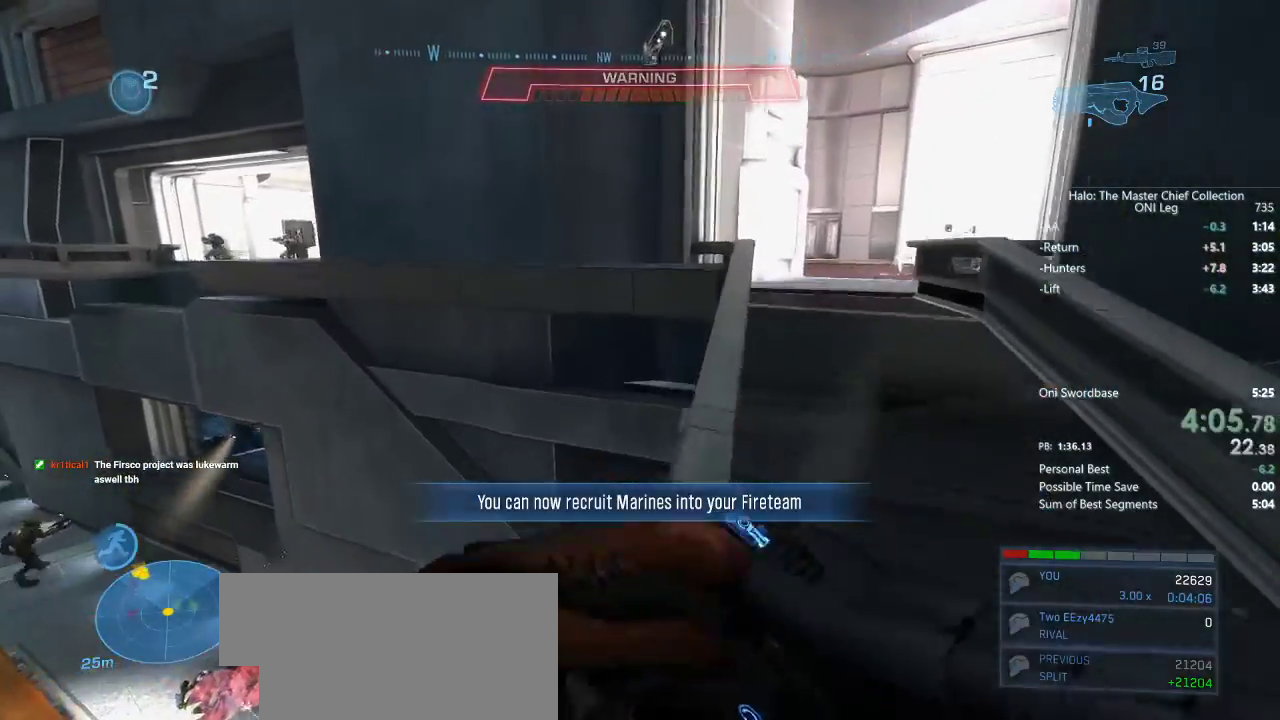
{"keys": ["w"], "mouse": [], "events": [[217, "space", "down"], [283, "space", "up"]]}
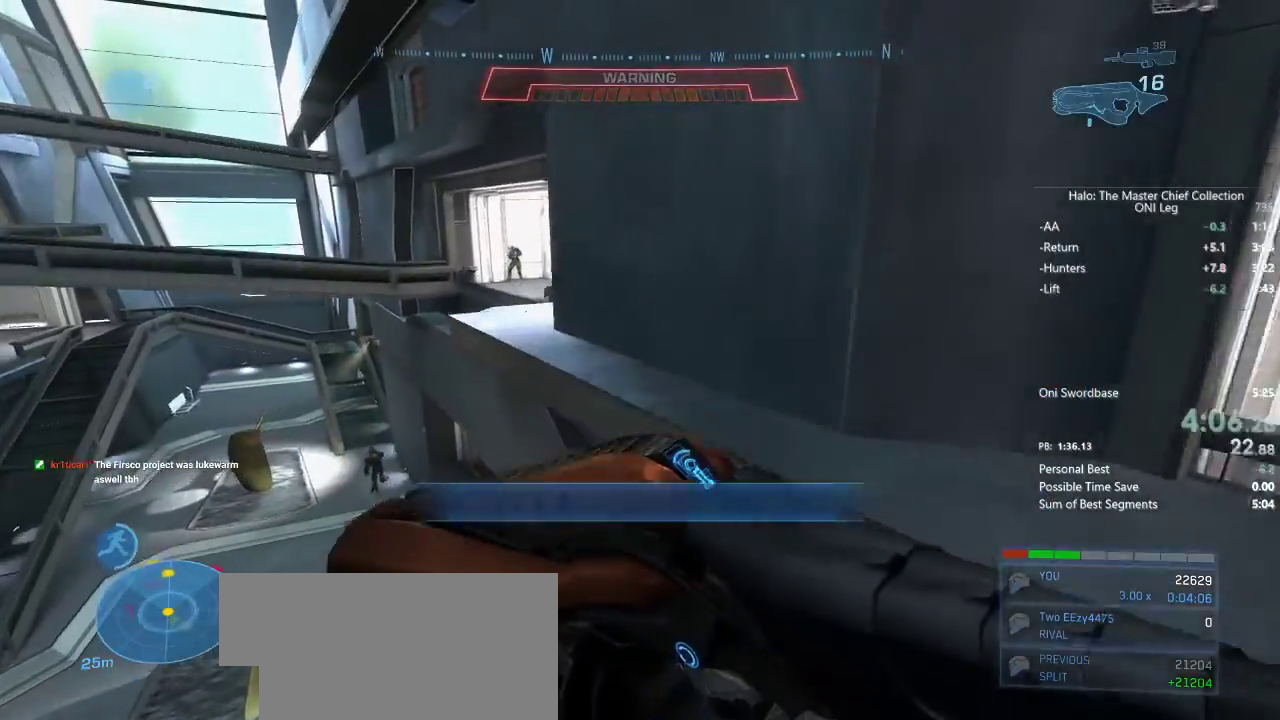
{"keys": ["w"], "mouse": [], "events": []}
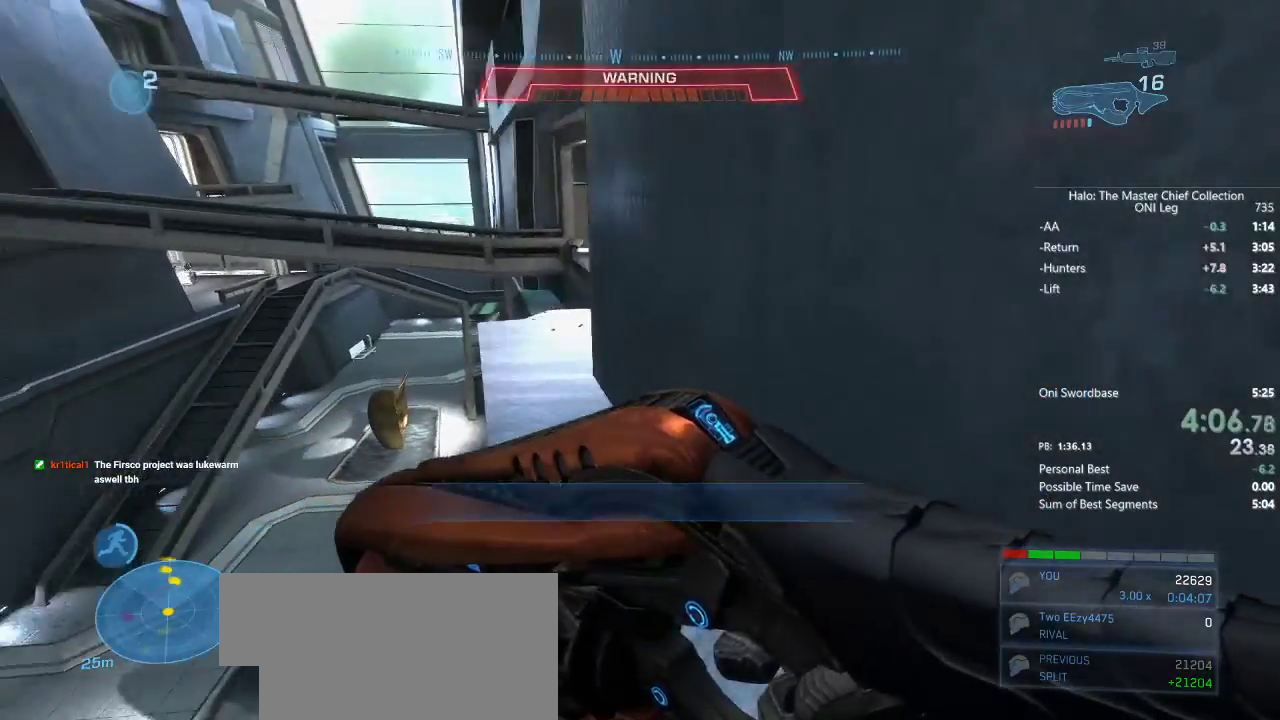
{"keys": ["w"], "mouse": [], "events": []}
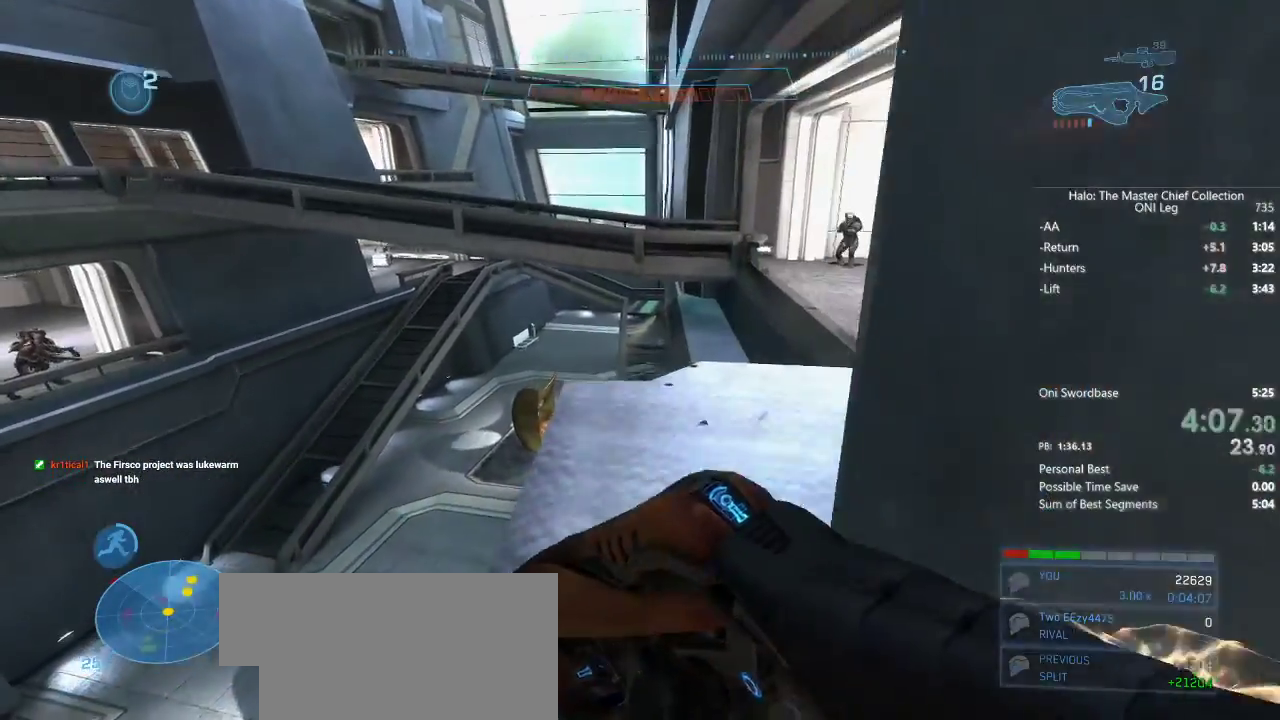
{"keys": ["w"], "mouse": [], "events": [[383, "space", "down"], [483, "space", "up"]]}
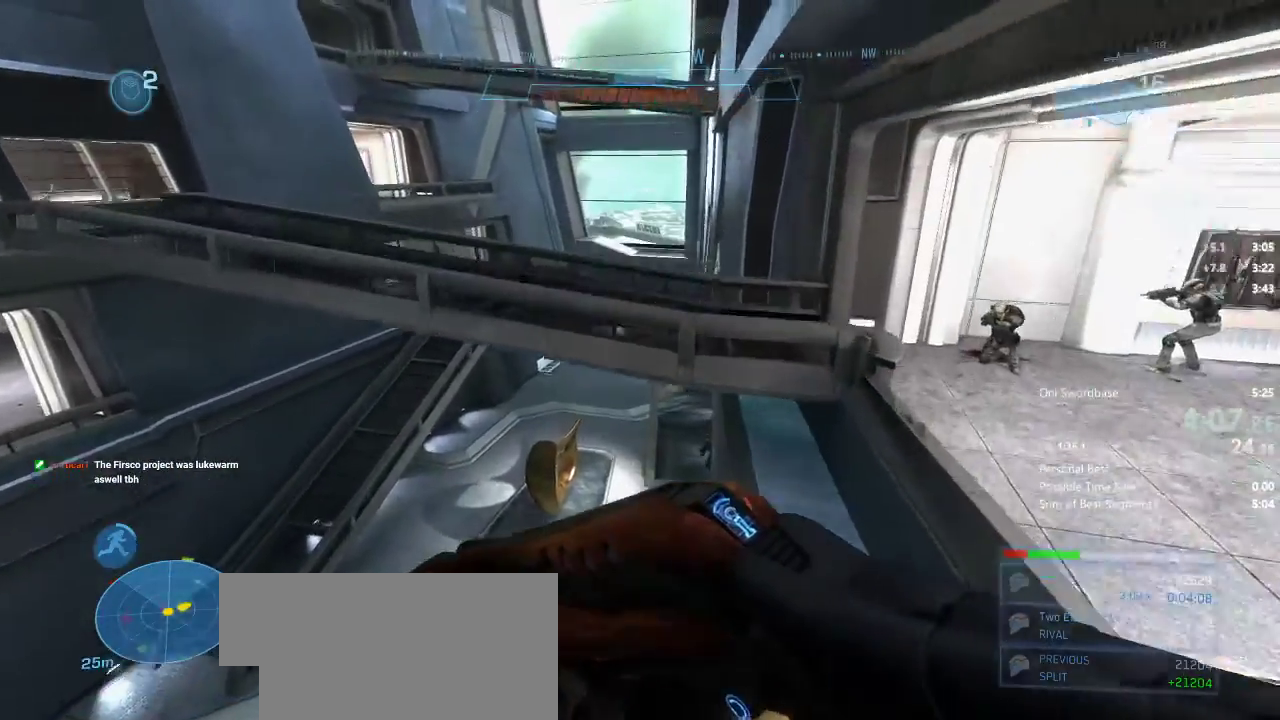
{"keys": ["w"], "mouse": [], "events": []}
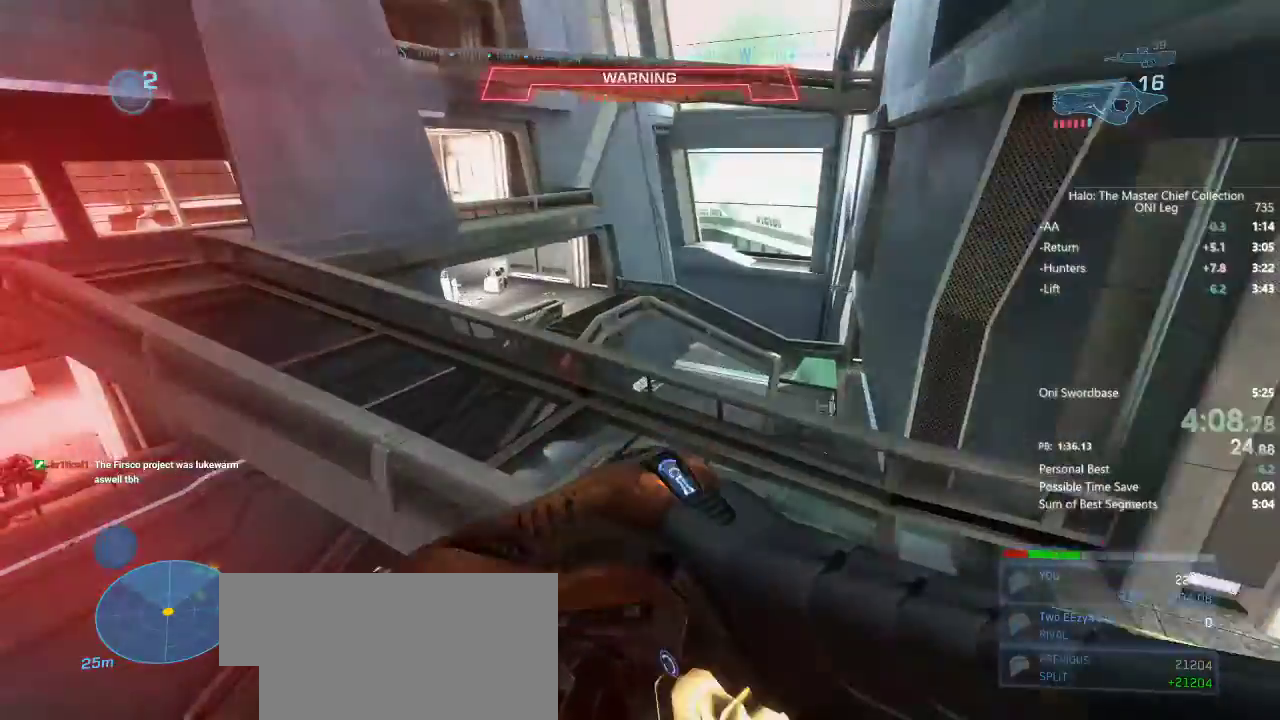
{"keys": ["w"], "mouse": [], "events": []}
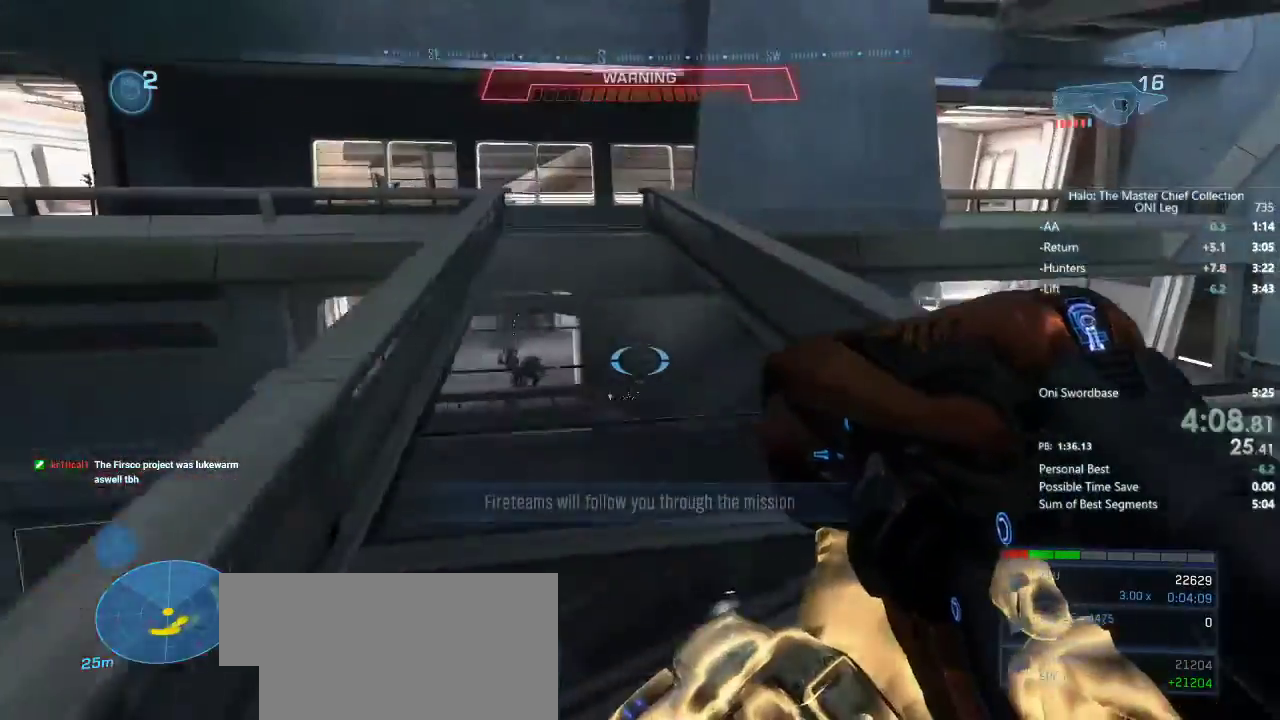
{"keys": ["w"], "mouse": [], "events": []}
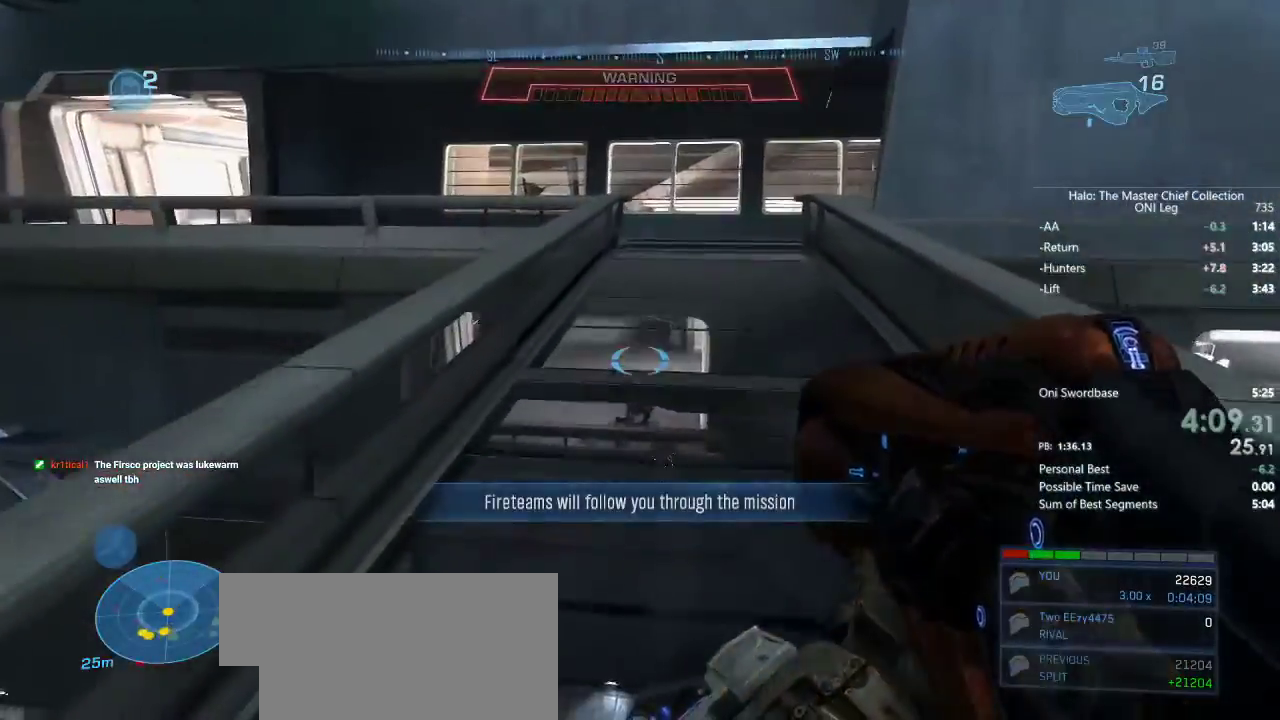
{"keys": ["space", "w"], "mouse": [], "events": [[400, "space", "down"]]}
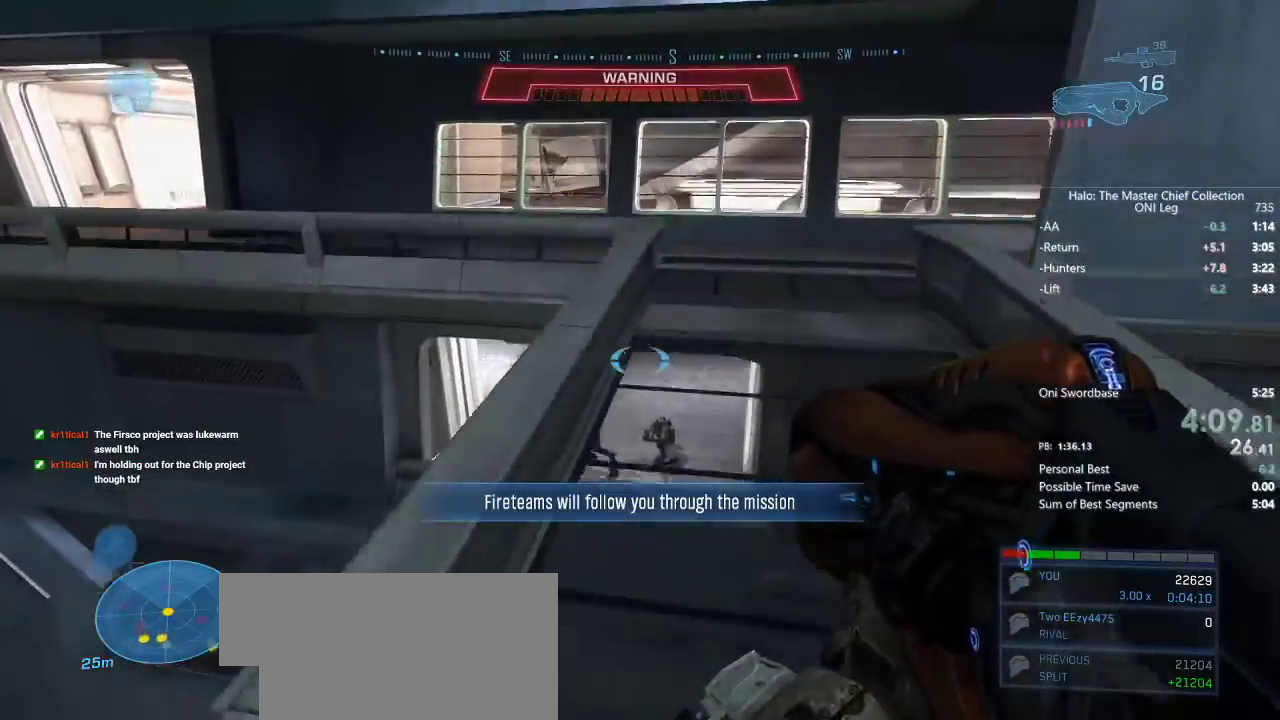
{"keys": ["w"], "mouse": [], "events": [[17, "space", "up"]]}
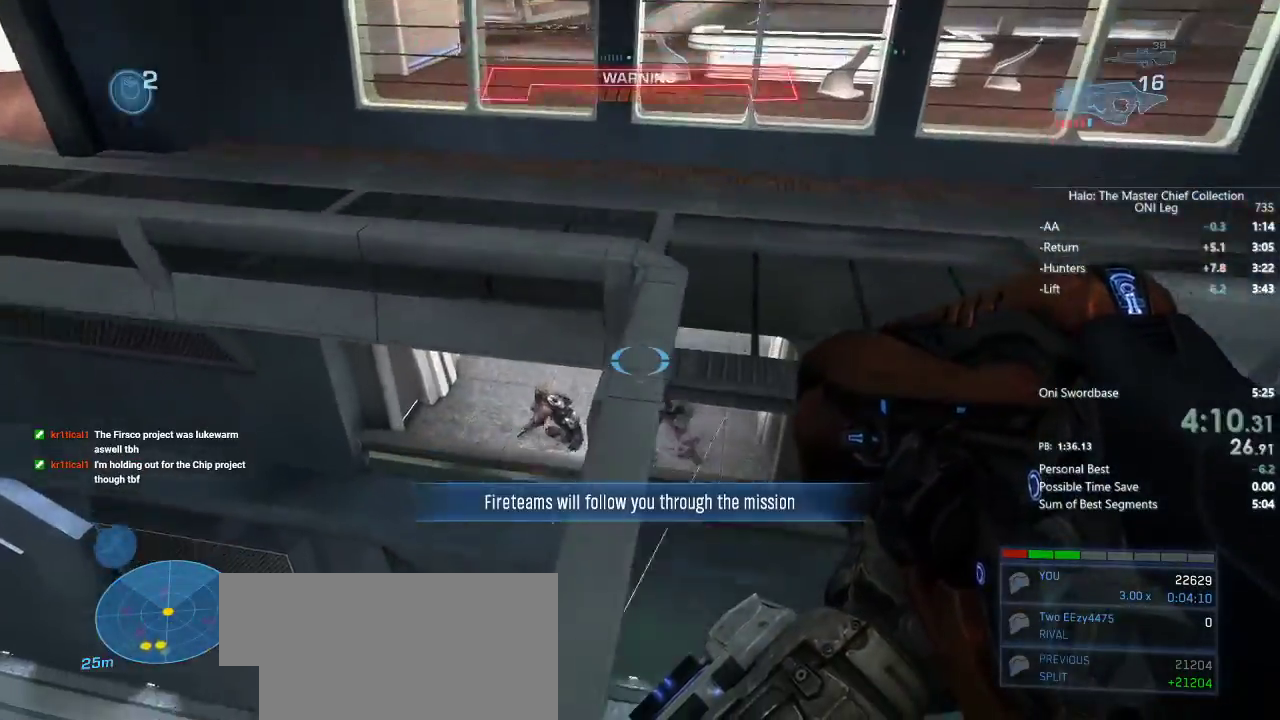
{"keys": ["w"], "mouse": [], "events": [[300, "space", "down"], [400, "space", "up"], [450, "mouse_left", "down"], [483, "mouse_left", "up"]]}
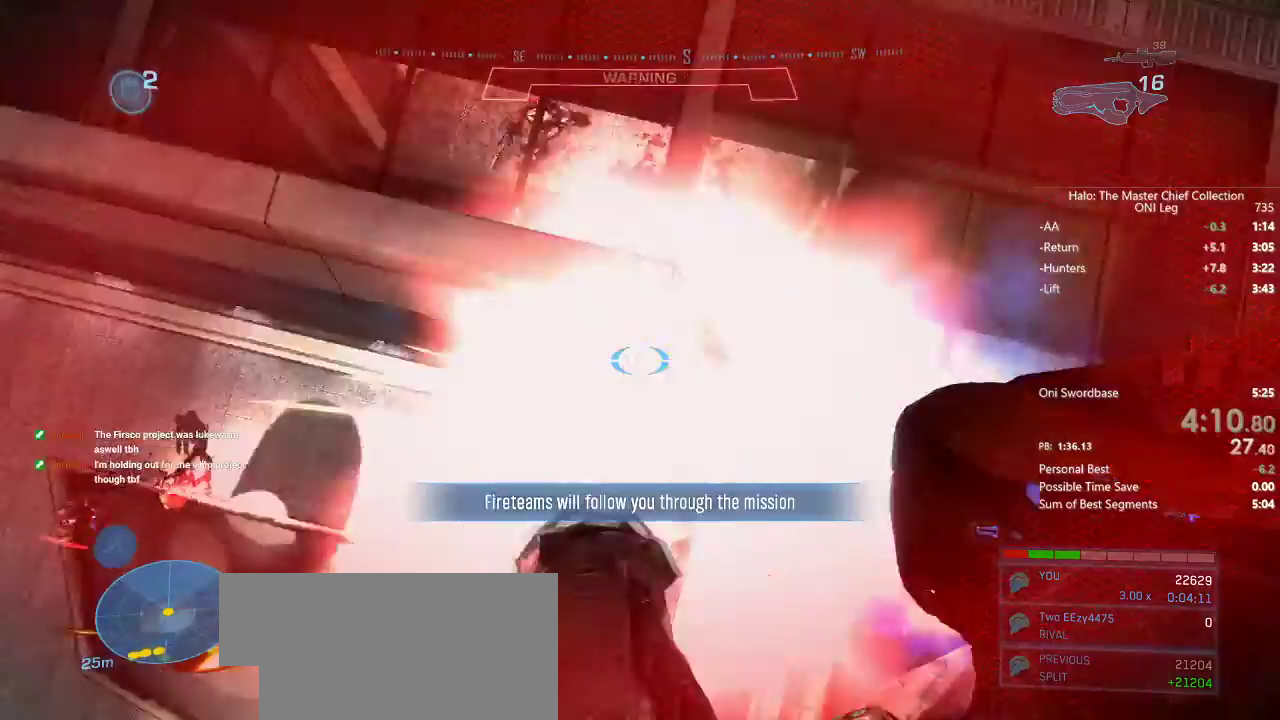
{"keys": ["ctrl", "w"], "mouse": [], "events": [[33, "ctrl", "down"]]}
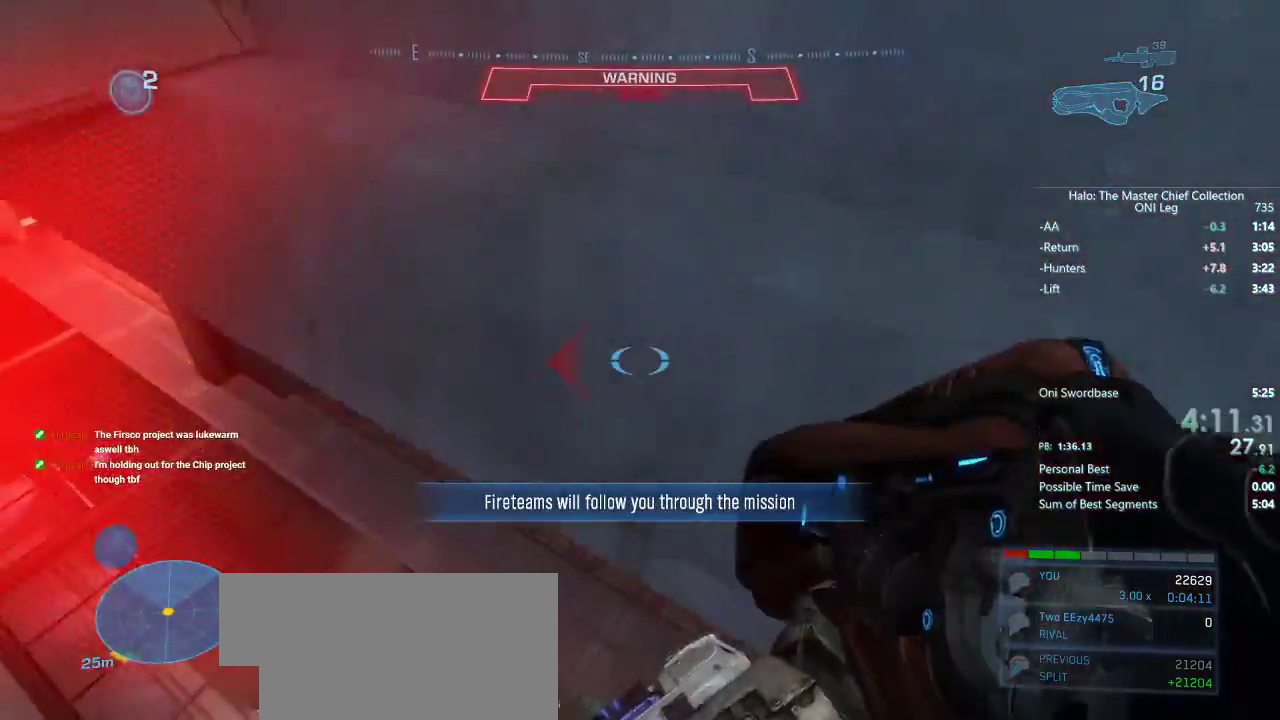
{"keys": ["w"], "mouse": [], "events": [[367, "ctrl", "up"], [417, "space", "down"], [467, "space", "up"]]}
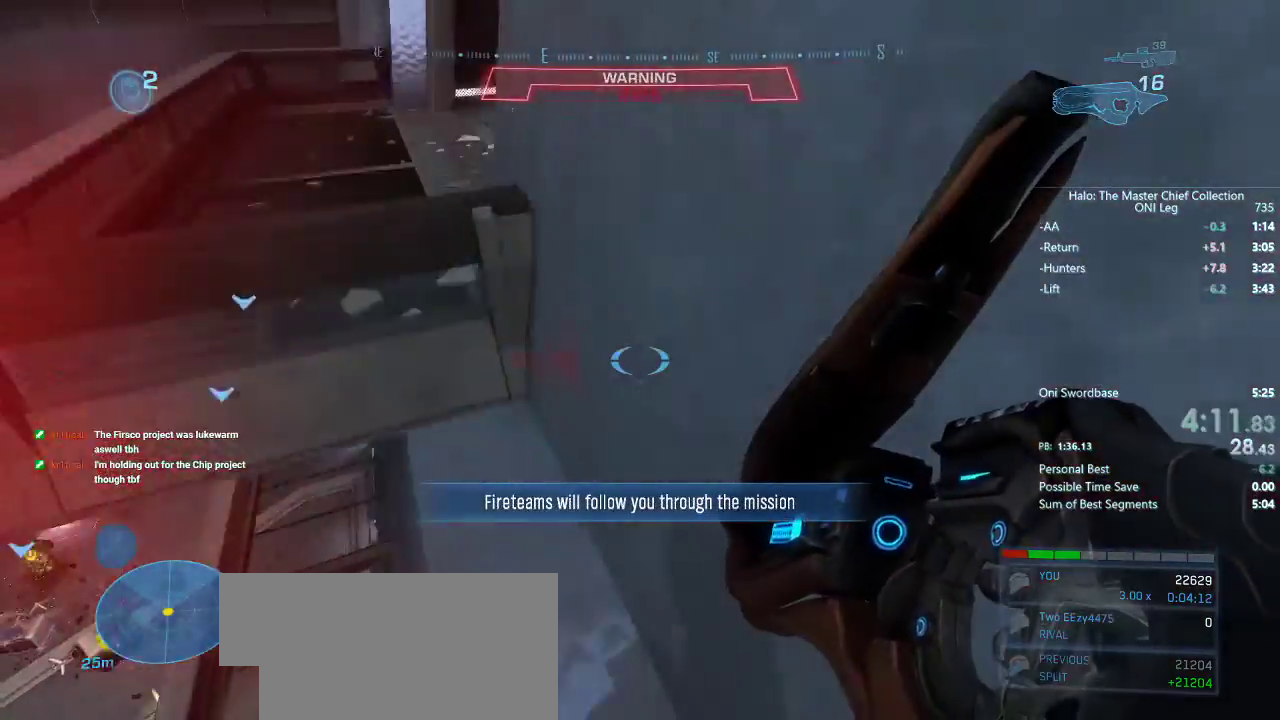
{"keys": ["a", "w"], "mouse": [], "events": [[50, "space", "down"], [150, "space", "up"], [233, "a", "down"]]}
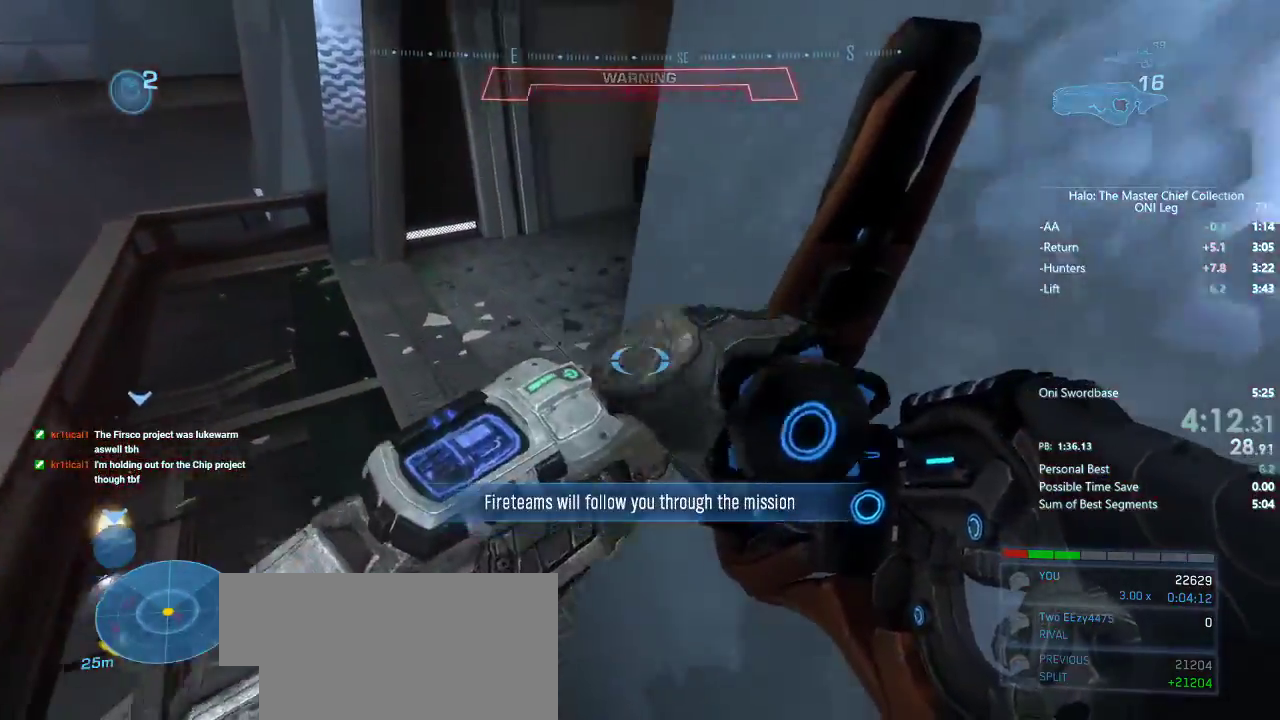
{"keys": ["shift", "w"], "mouse": [], "events": [[133, "a", "up"], [467, "shift", "down"]]}
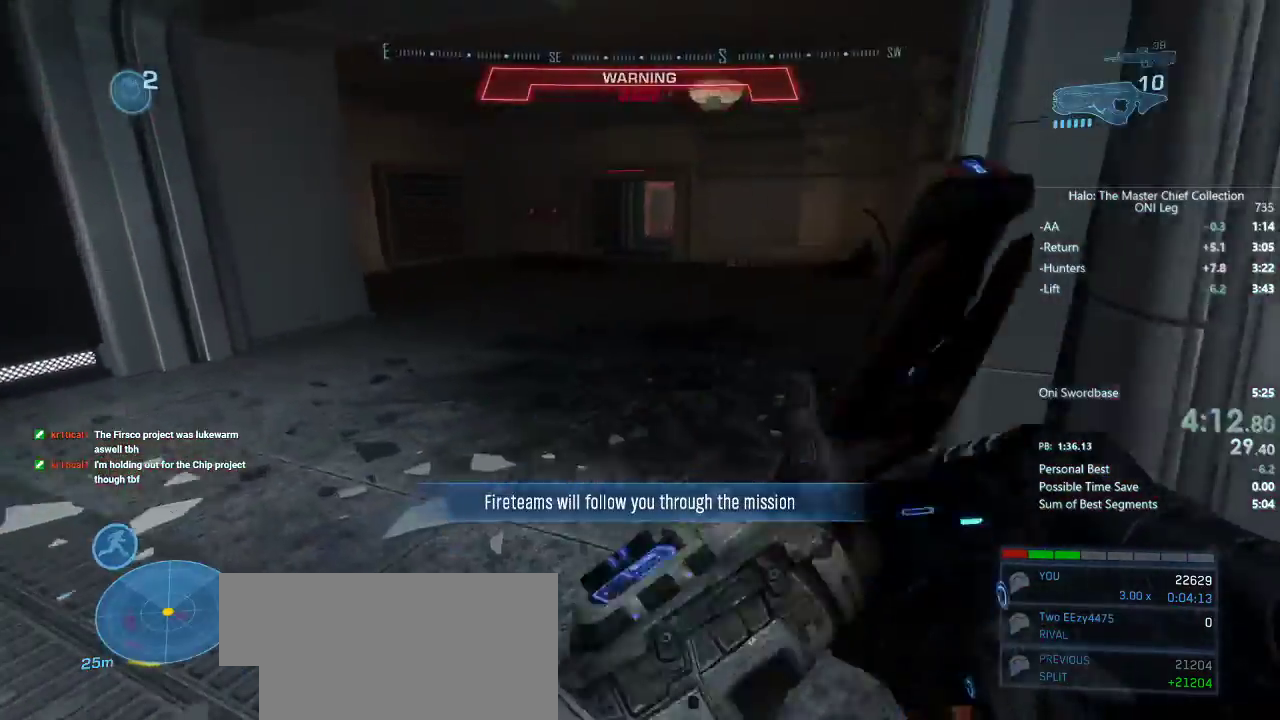
{"keys": ["w"], "mouse": [], "events": [[50, "shift", "up"]]}
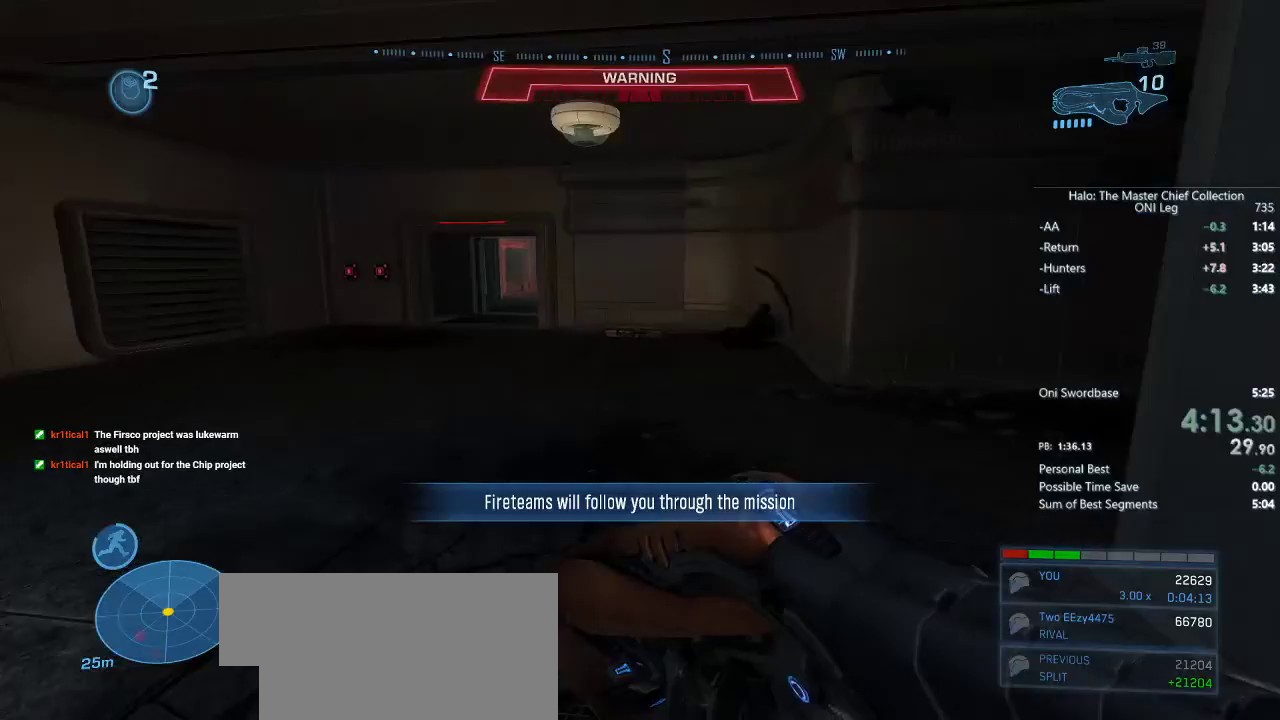
{"keys": ["w"], "mouse": [], "events": []}
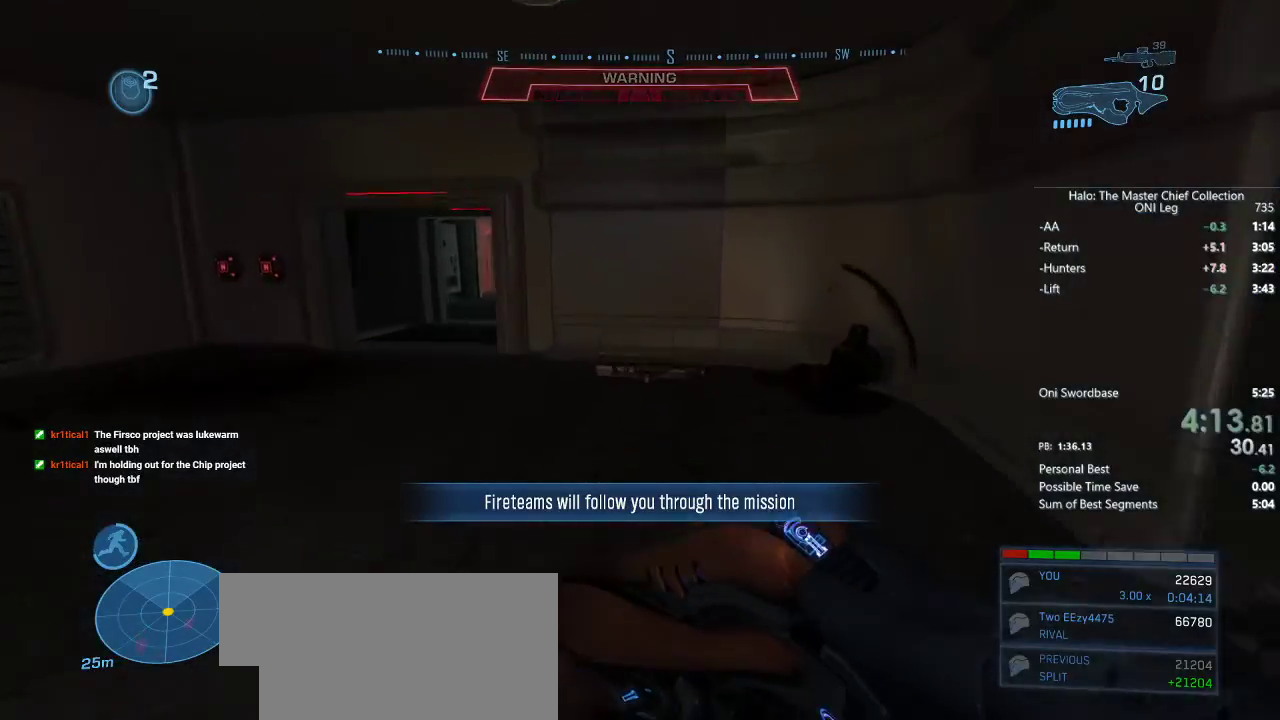
{"keys": ["e", "w"], "mouse": [], "events": [[283, "e", "down"]]}
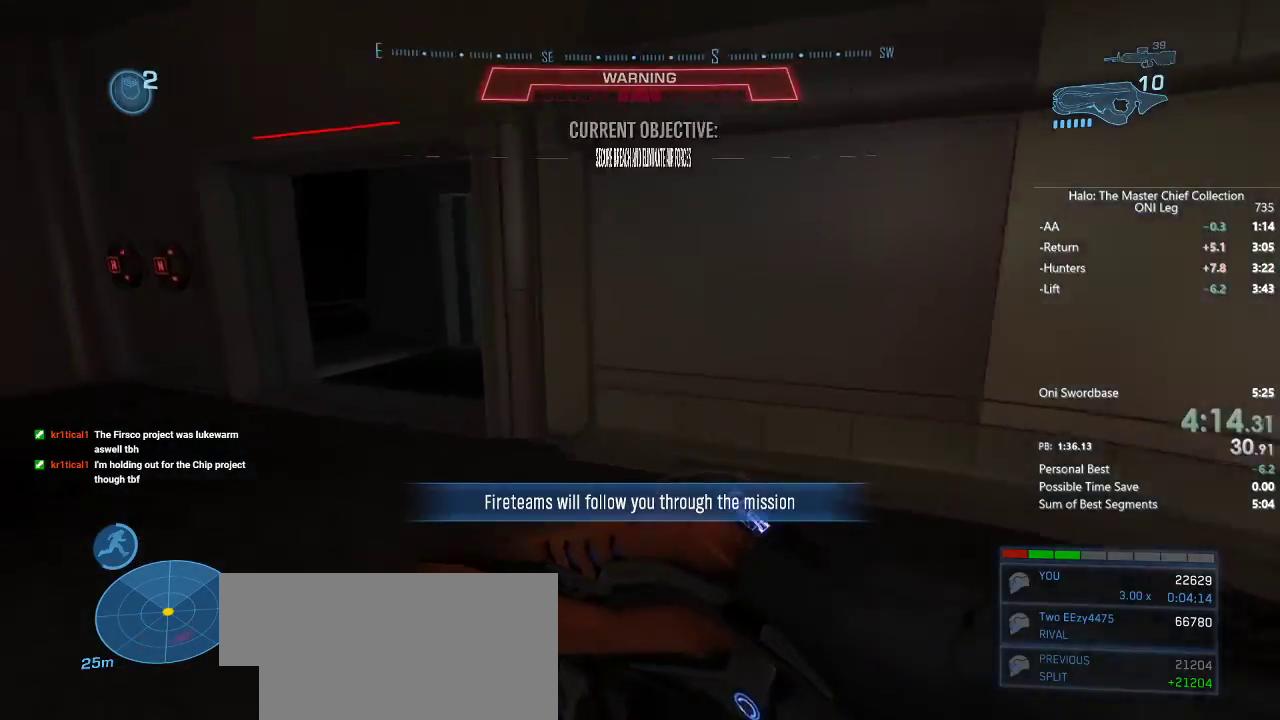
{"keys": ["w"], "mouse": [], "events": [[150, "e", "up"]]}
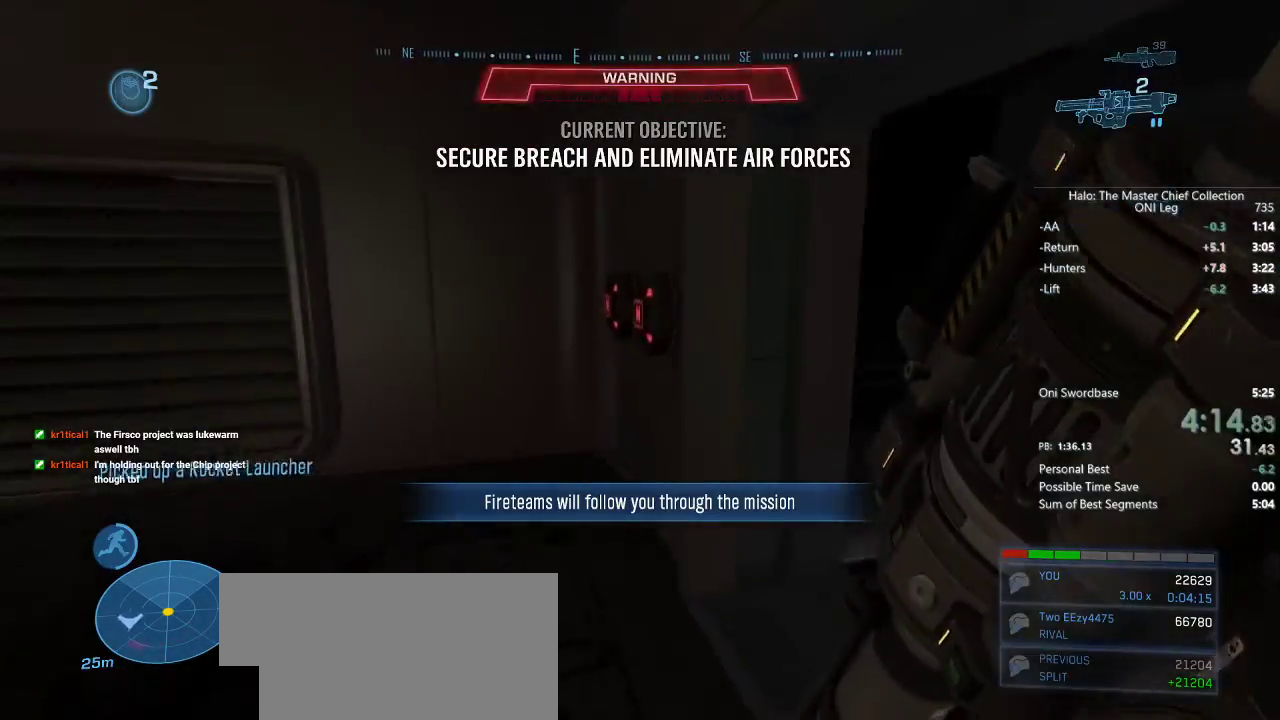
{"keys": ["w"], "mouse": [], "events": [[83, "e", "down"], [167, "w", "up"], [350, "w", "down"], [400, "e", "up"]]}